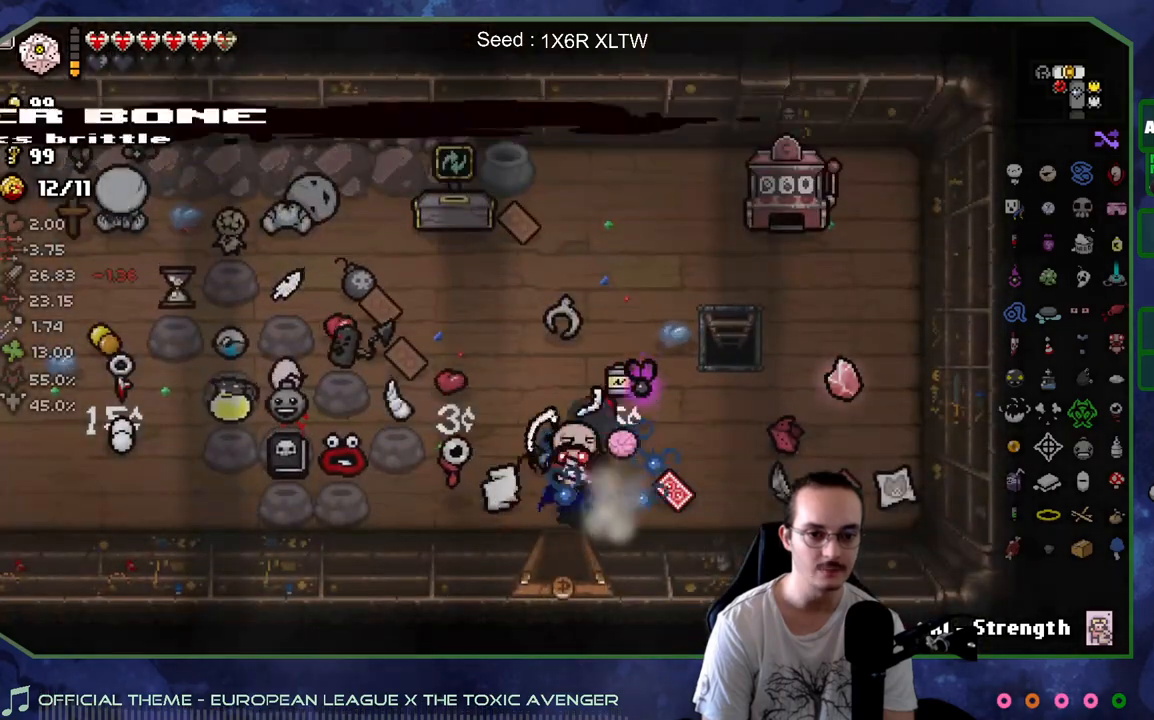
Gameplay with a controller (Xbox layout); each line is a JSON object with the inputs held at the frame after it. "events" lists button and stick changes between this image and that frame as [ms after this image, input, new state], when the widget could be followed in between. Not read: L3 R3.
{"buttons": [], "left_stick": "up-right", "right_stick": "center", "events": [[183, "left_stick", "up-left"], [233, "left_stick", "down-left"], [450, "left_stick", "up-right"]]}
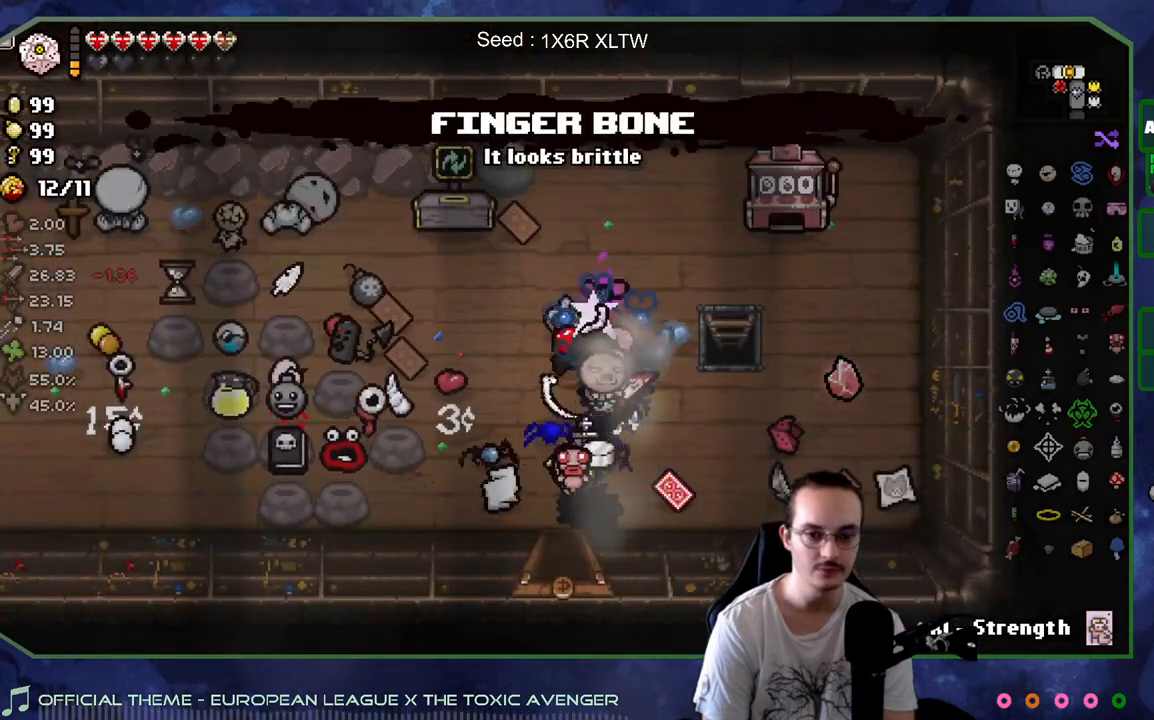
{"buttons": [], "left_stick": "center", "right_stick": "center", "events": [[83, "left_stick", "center"]]}
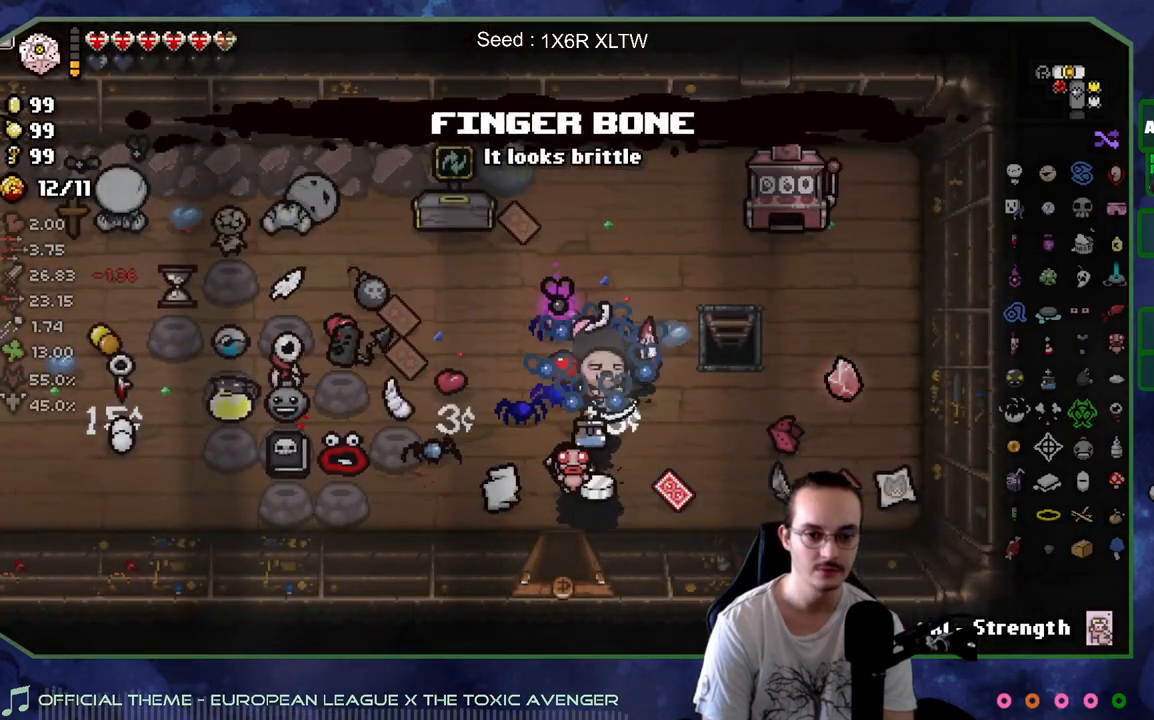
{"buttons": [], "left_stick": "up-left", "right_stick": "center", "events": [[50, "left_stick", "down-left"], [267, "left_stick", "up-right"], [383, "left_stick", "up-left"]]}
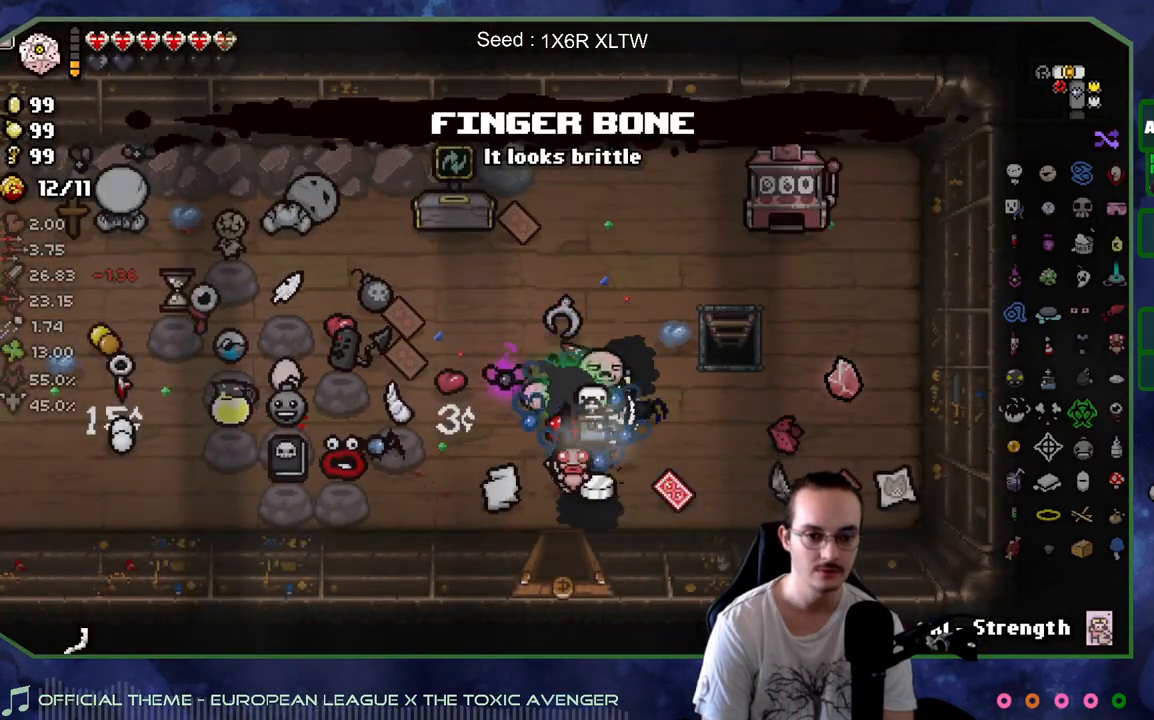
{"buttons": [], "left_stick": "down-left", "right_stick": "center", "events": [[17, "left_stick", "right"], [167, "left_stick", "up-right"], [333, "left_stick", "up-left"], [417, "left_stick", "down-left"]]}
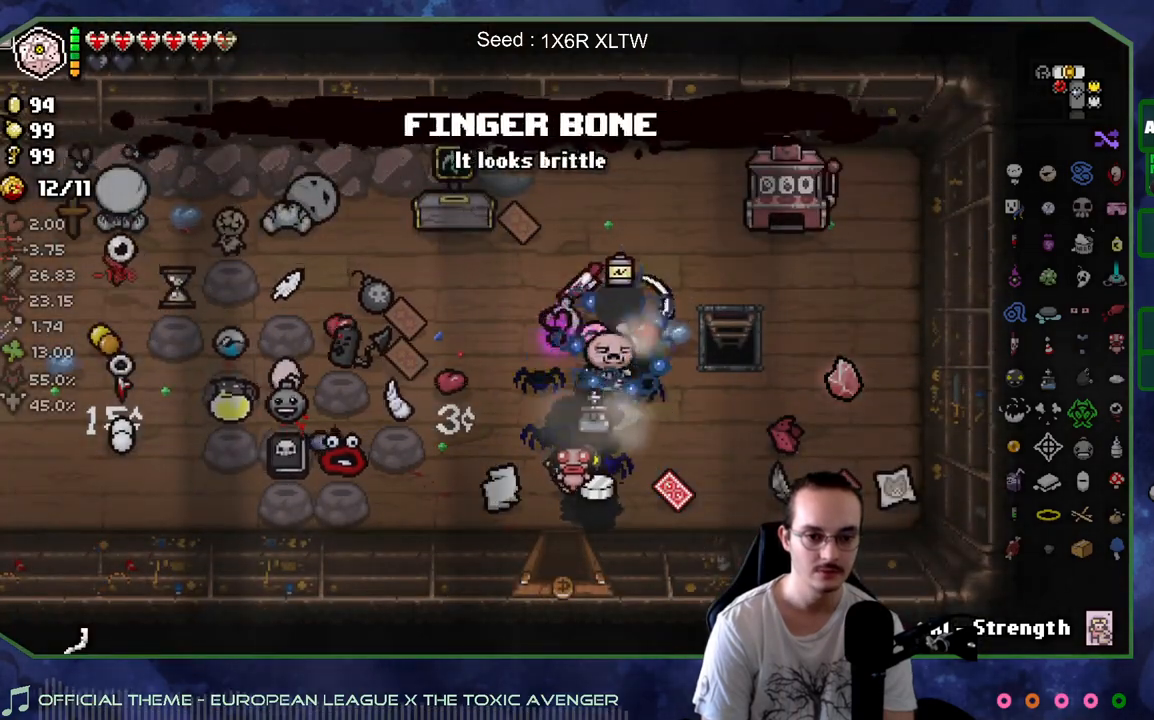
{"buttons": [], "left_stick": "center", "right_stick": "center", "events": [[300, "left_stick", "center"]]}
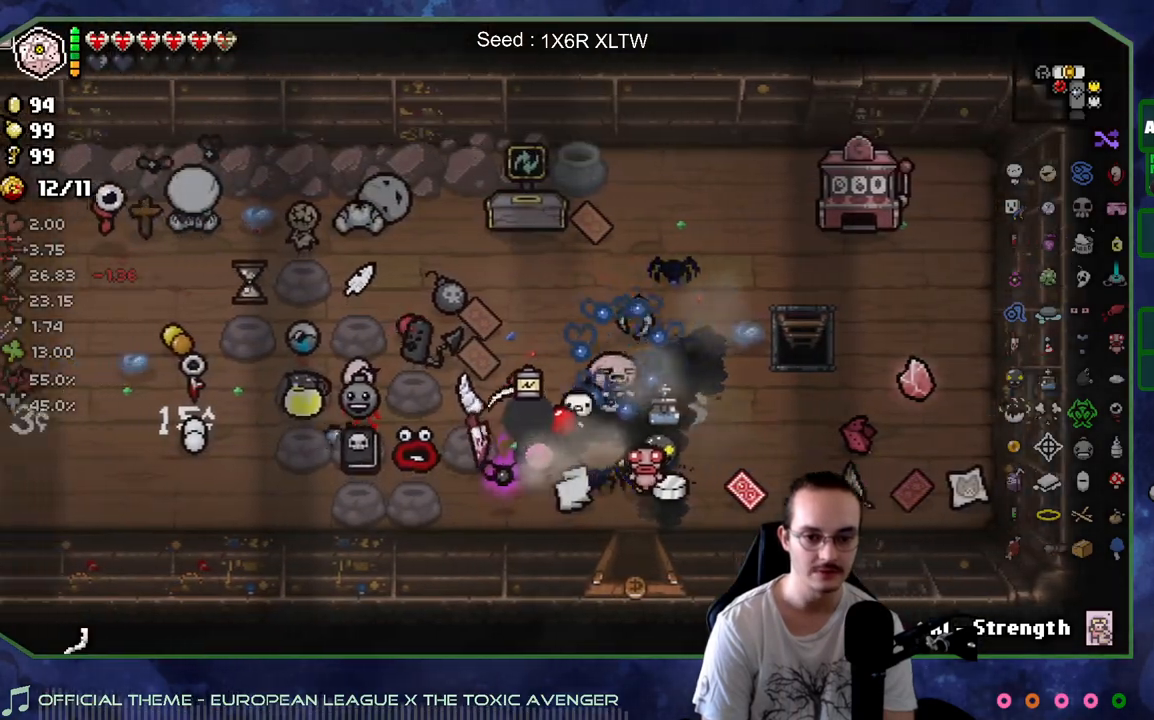
{"buttons": [], "left_stick": "center", "right_stick": "center", "events": []}
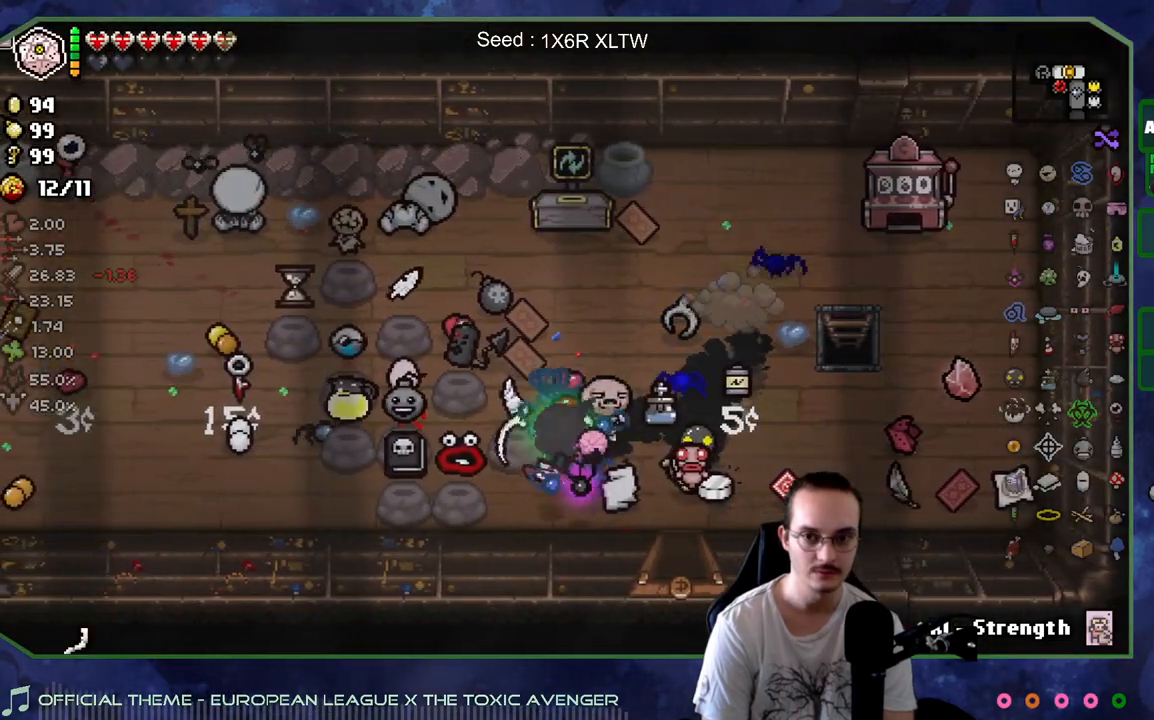
{"buttons": [], "left_stick": "up-left", "right_stick": "center", "events": [[283, "left_stick", "down-left"], [450, "left_stick", "up-left"]]}
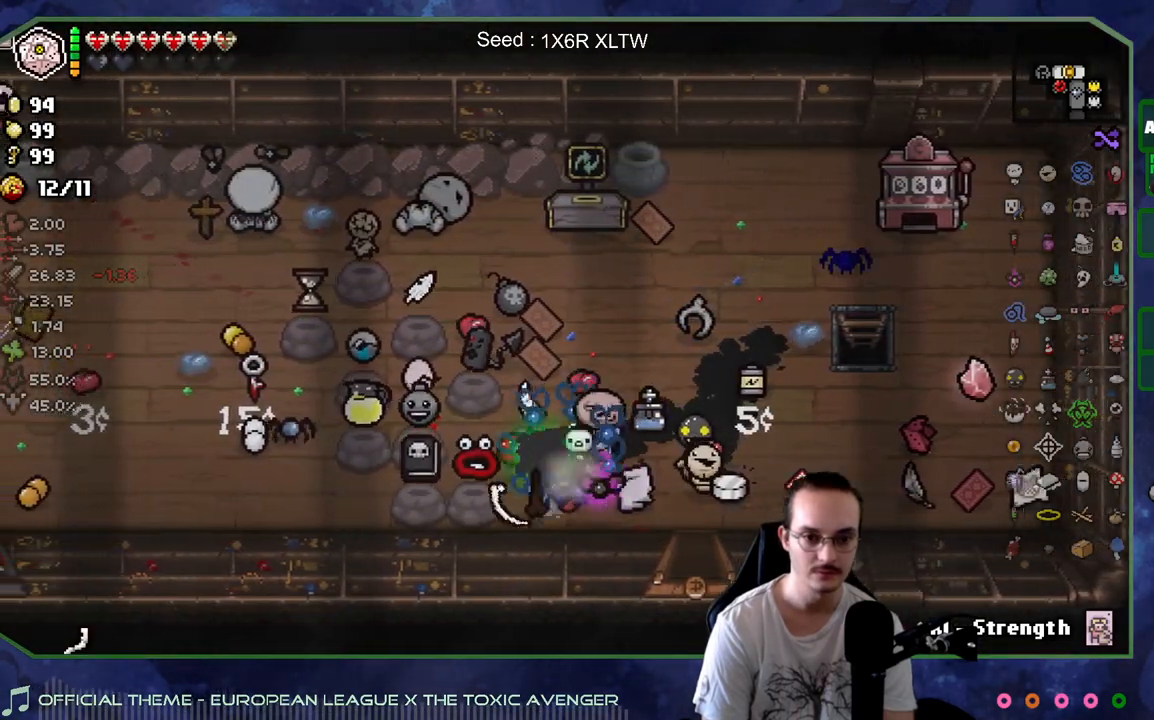
{"buttons": [], "left_stick": "center", "right_stick": "center", "events": [[283, "left_stick", "center"]]}
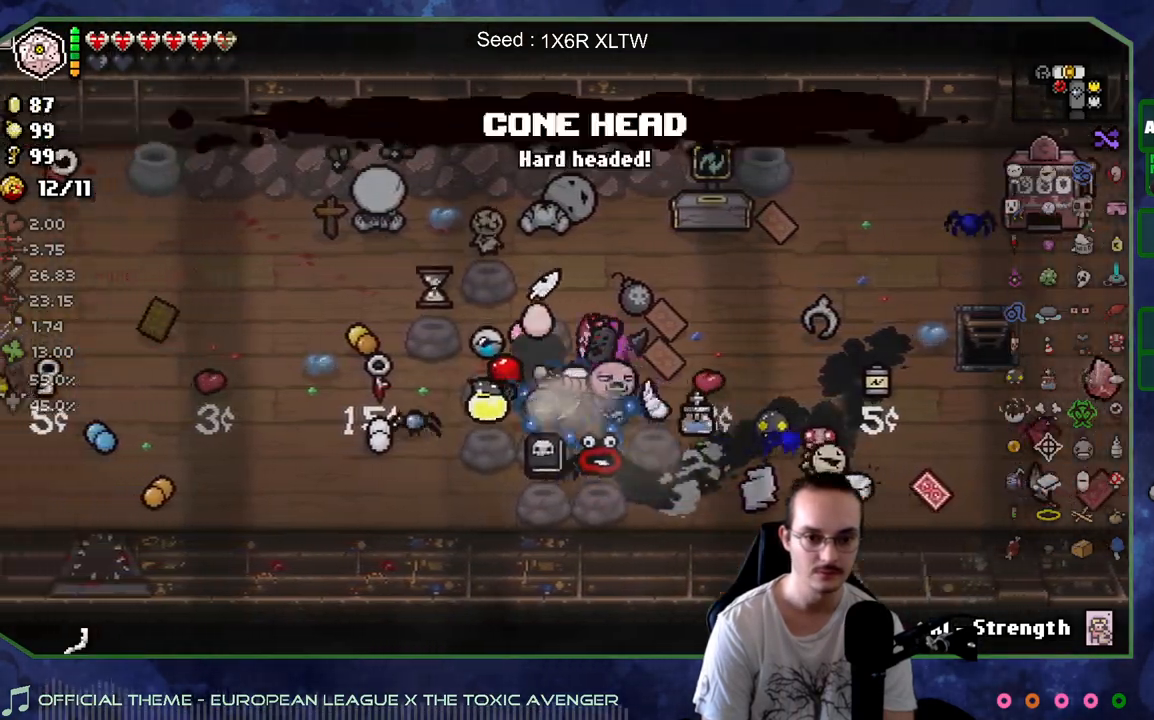
{"buttons": [], "left_stick": "center", "right_stick": "center", "events": []}
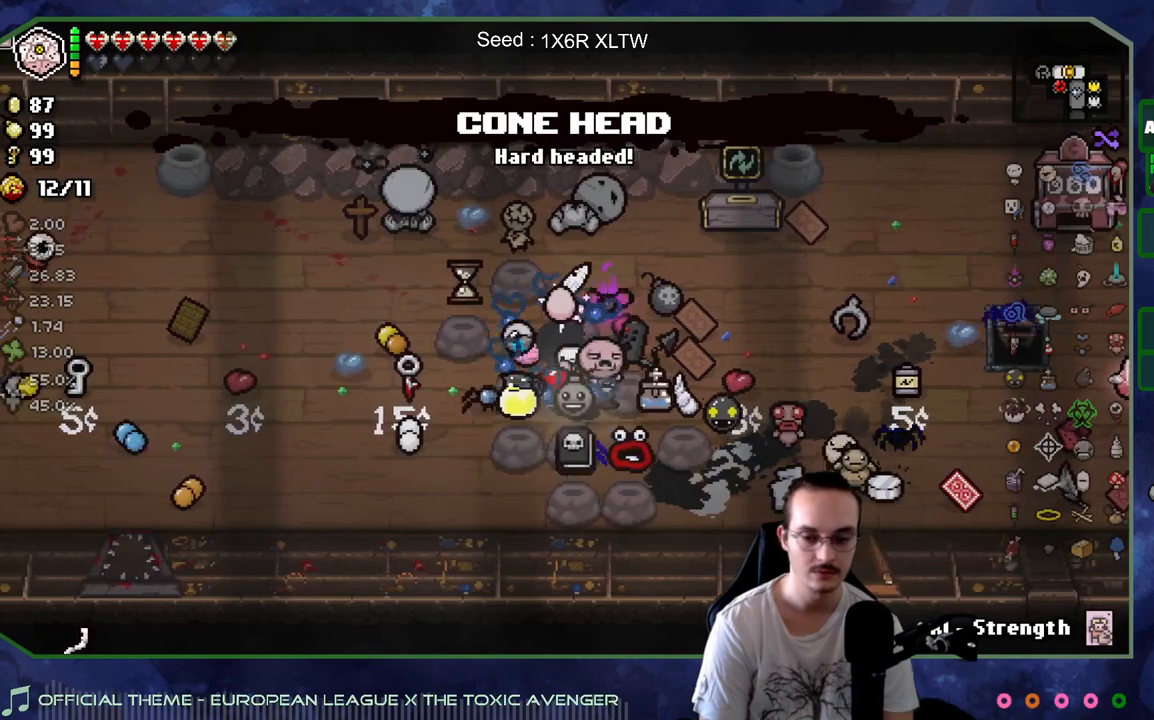
{"buttons": [], "left_stick": "center", "right_stick": "center", "events": []}
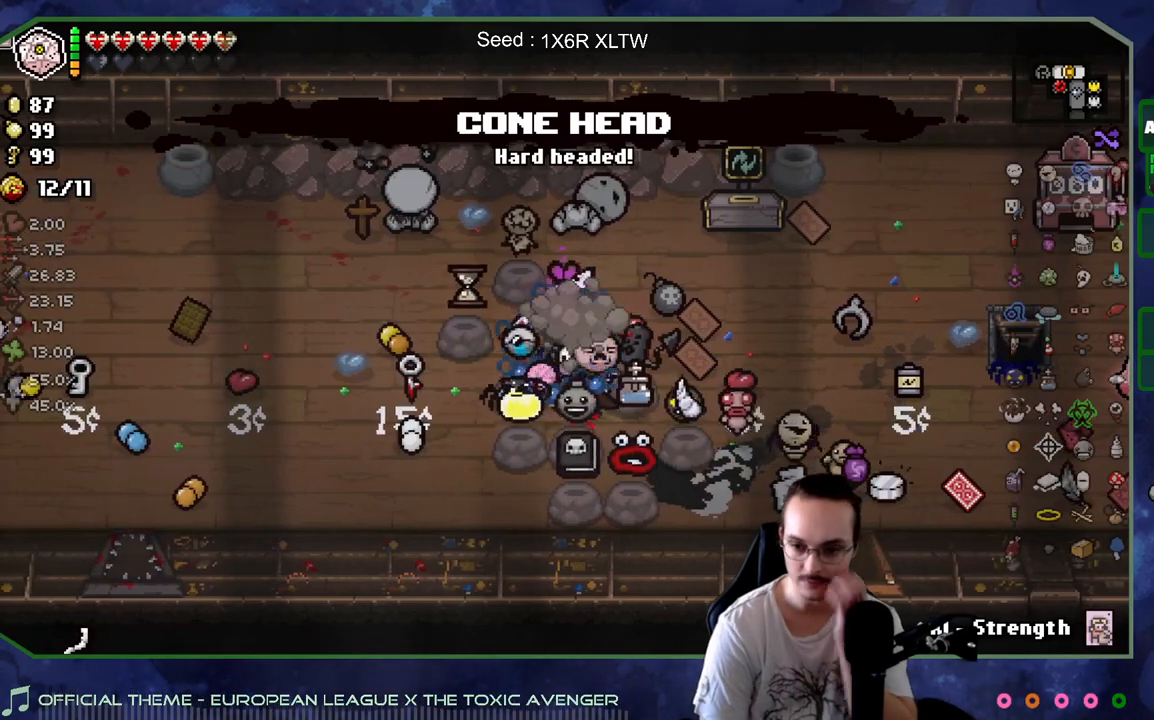
{"buttons": [], "left_stick": "center", "right_stick": "center", "events": []}
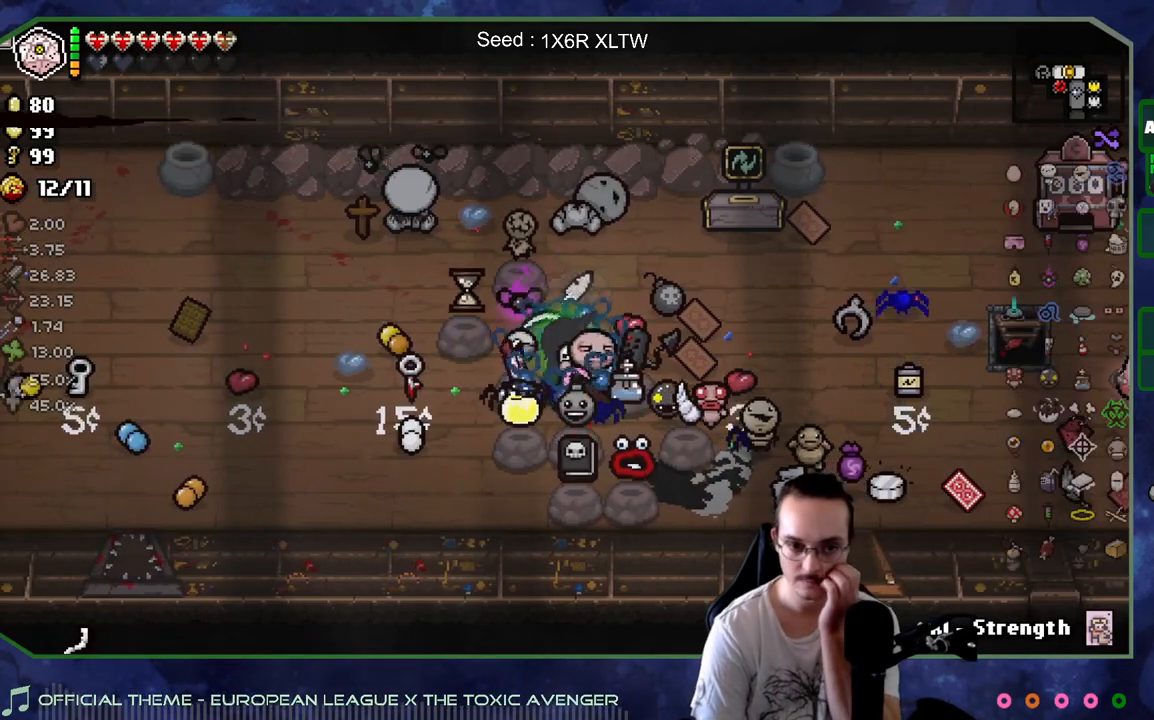
{"buttons": [], "left_stick": "center", "right_stick": "center", "events": []}
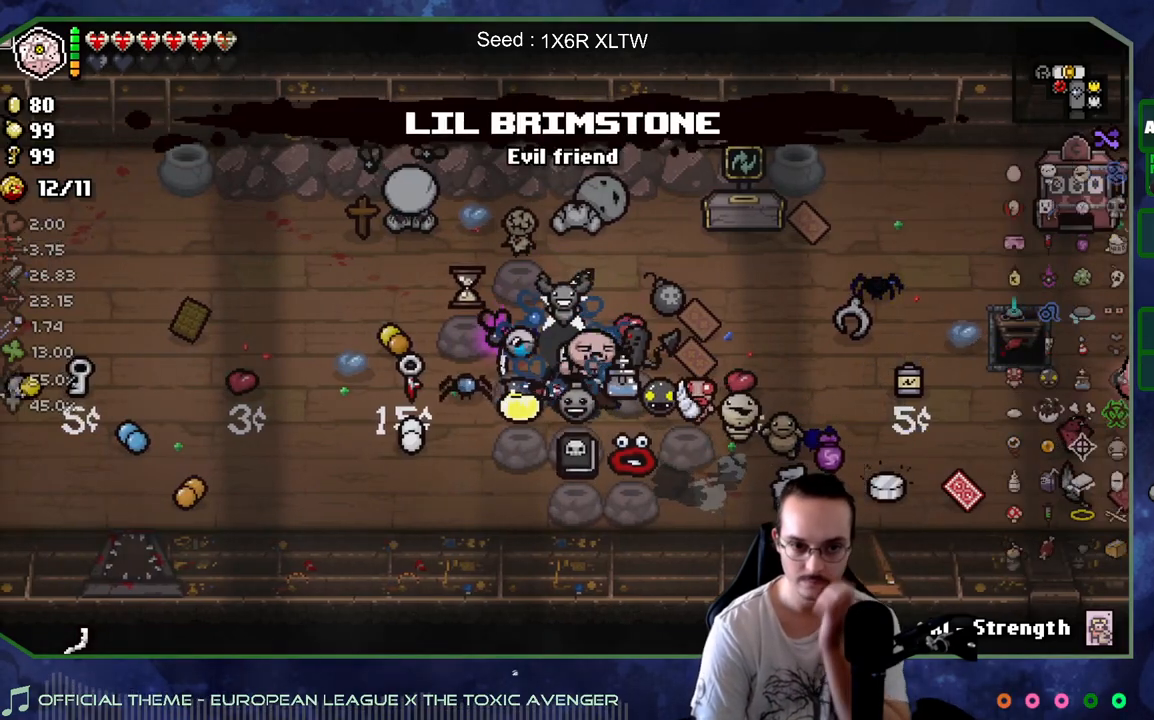
{"buttons": [], "left_stick": "left", "right_stick": "center", "events": [[217, "left_stick", "up-left"], [500, "left_stick", "left"]]}
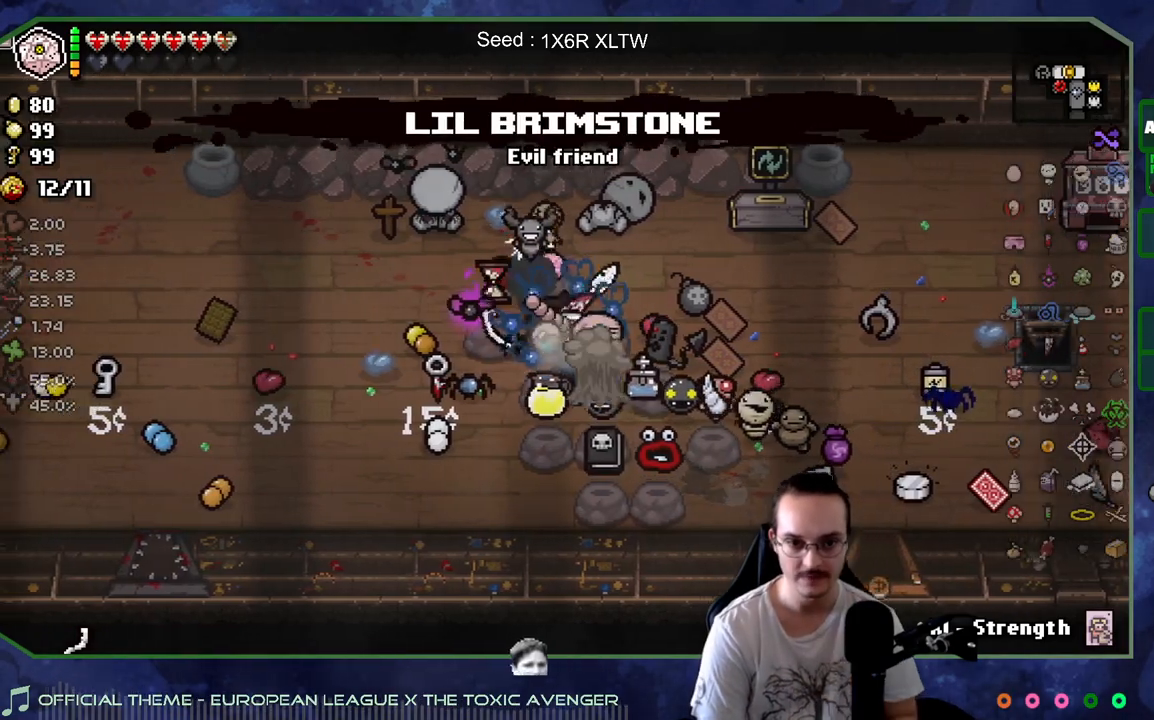
{"buttons": [], "left_stick": "center", "right_stick": "center", "events": [[283, "left_stick", "up-left"], [383, "left_stick", "center"]]}
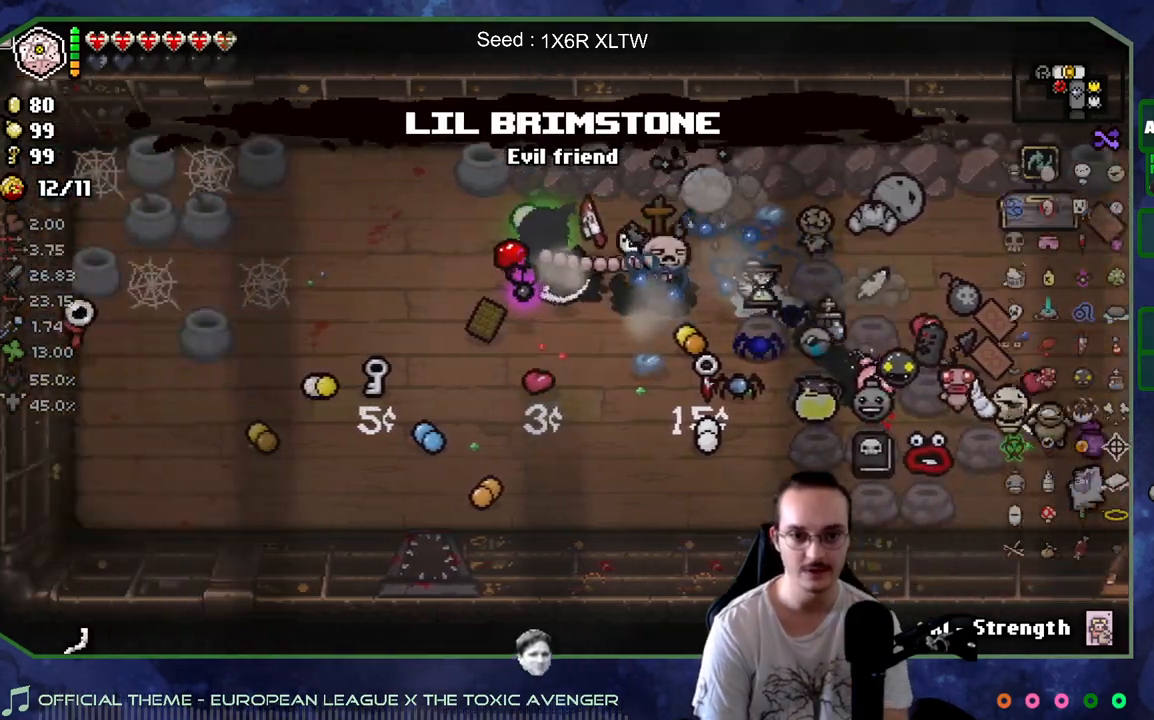
{"buttons": [], "left_stick": "center", "right_stick": "left", "events": [[33, "right_stick", "left"]]}
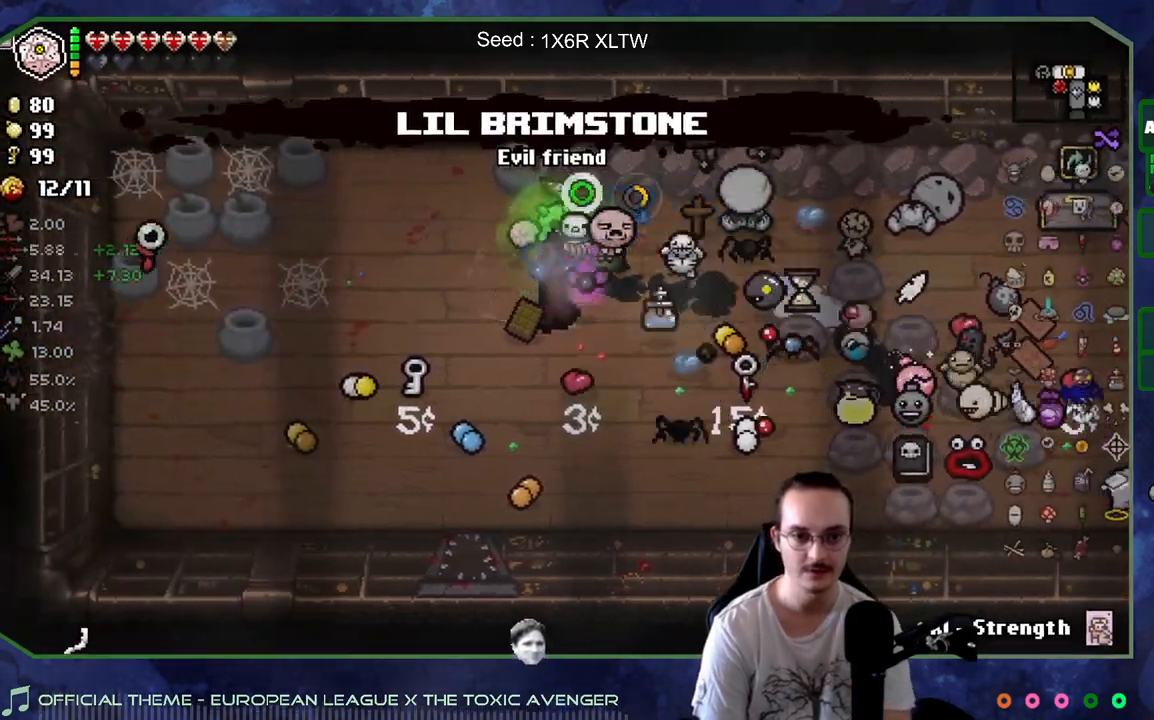
{"buttons": [], "left_stick": "center", "right_stick": "left", "events": []}
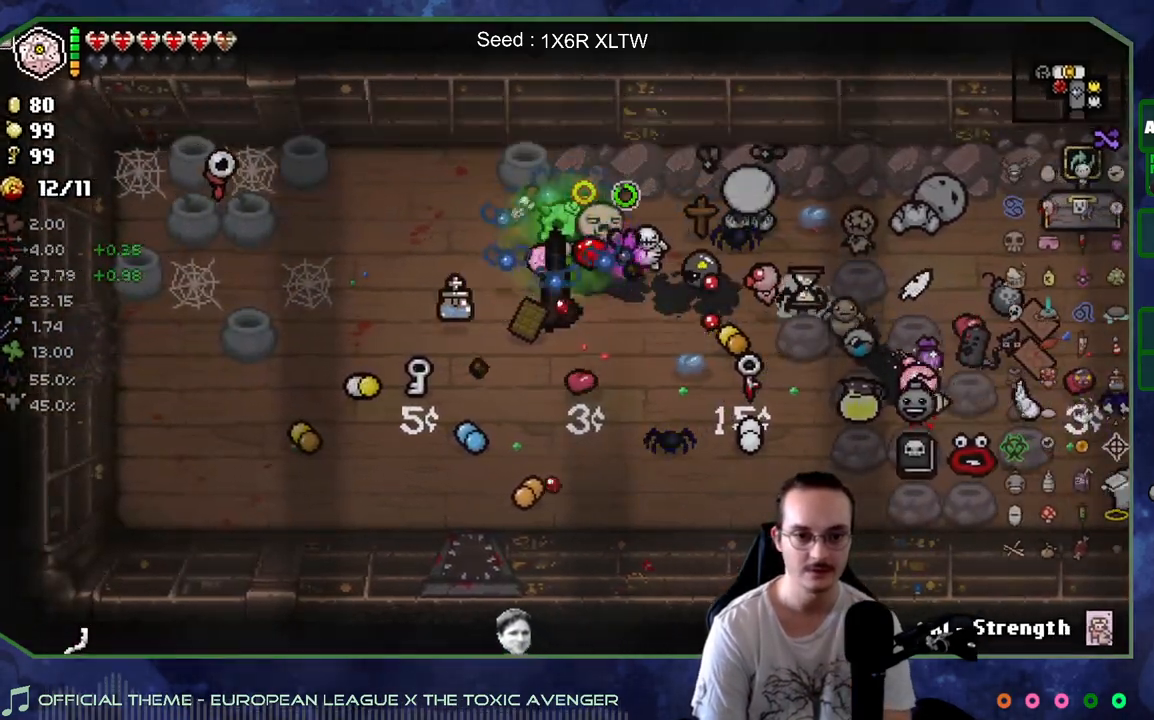
{"buttons": [], "left_stick": "center", "right_stick": "center", "events": [[83, "right_stick", "center"]]}
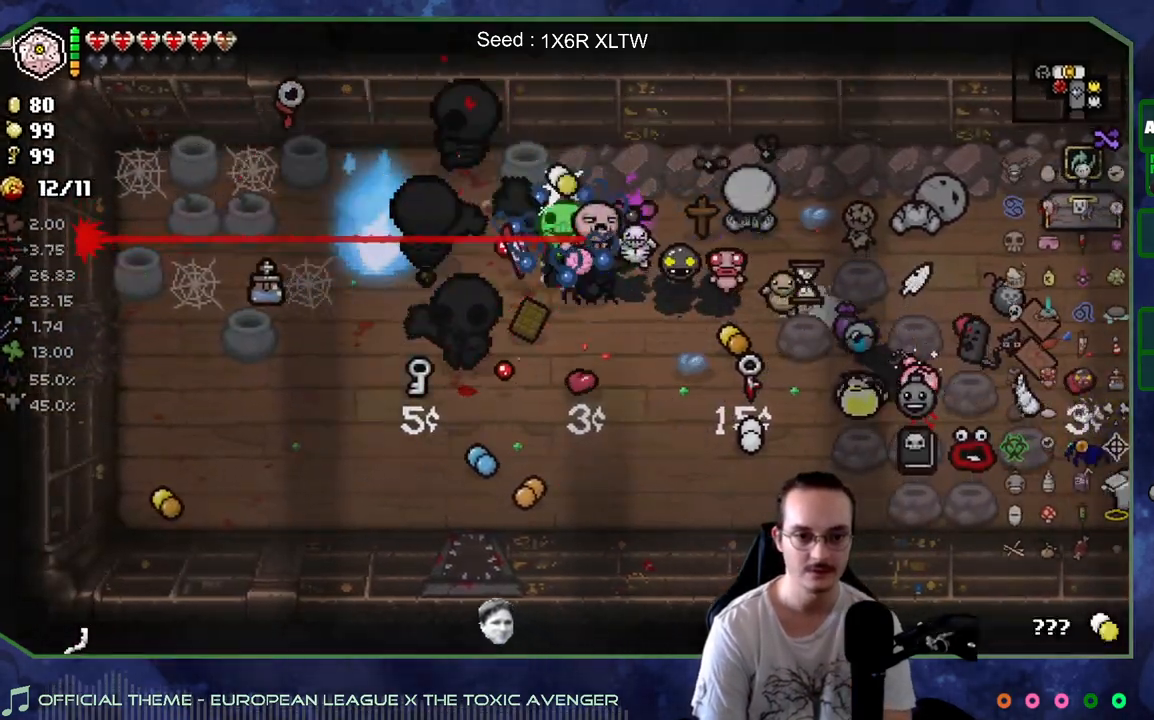
{"buttons": [], "left_stick": "center", "right_stick": "left", "events": [[250, "right_stick", "left"]]}
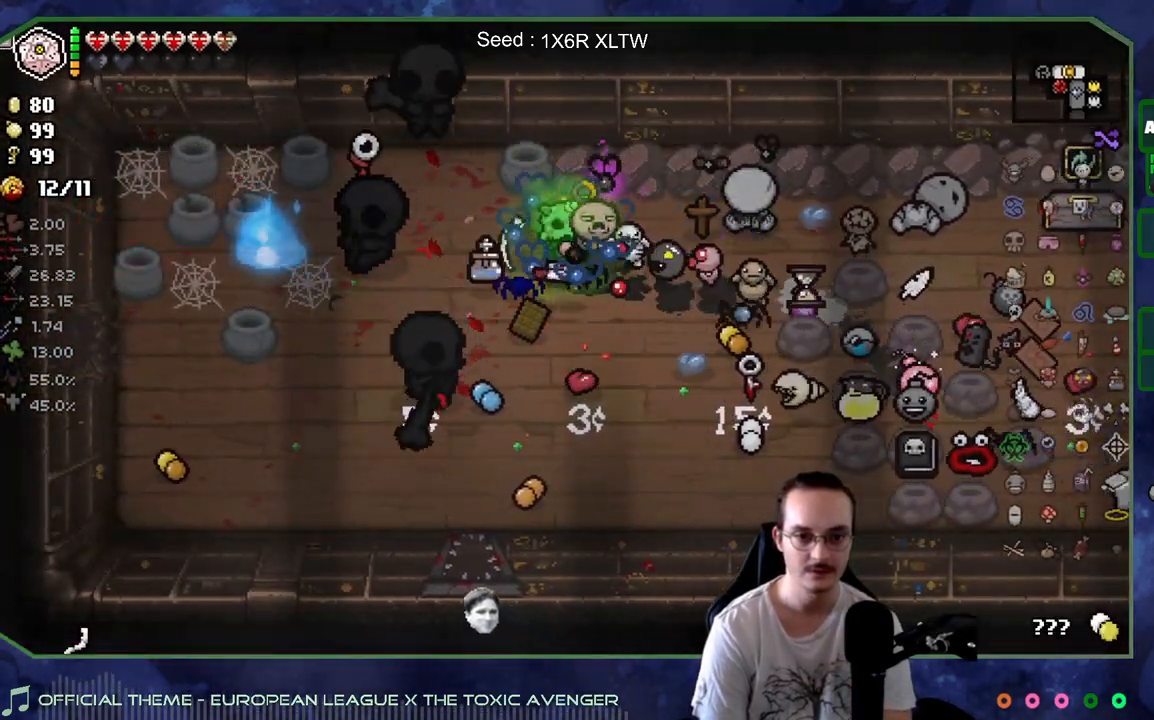
{"buttons": [], "left_stick": "center", "right_stick": "center", "events": [[450, "right_stick", "center"]]}
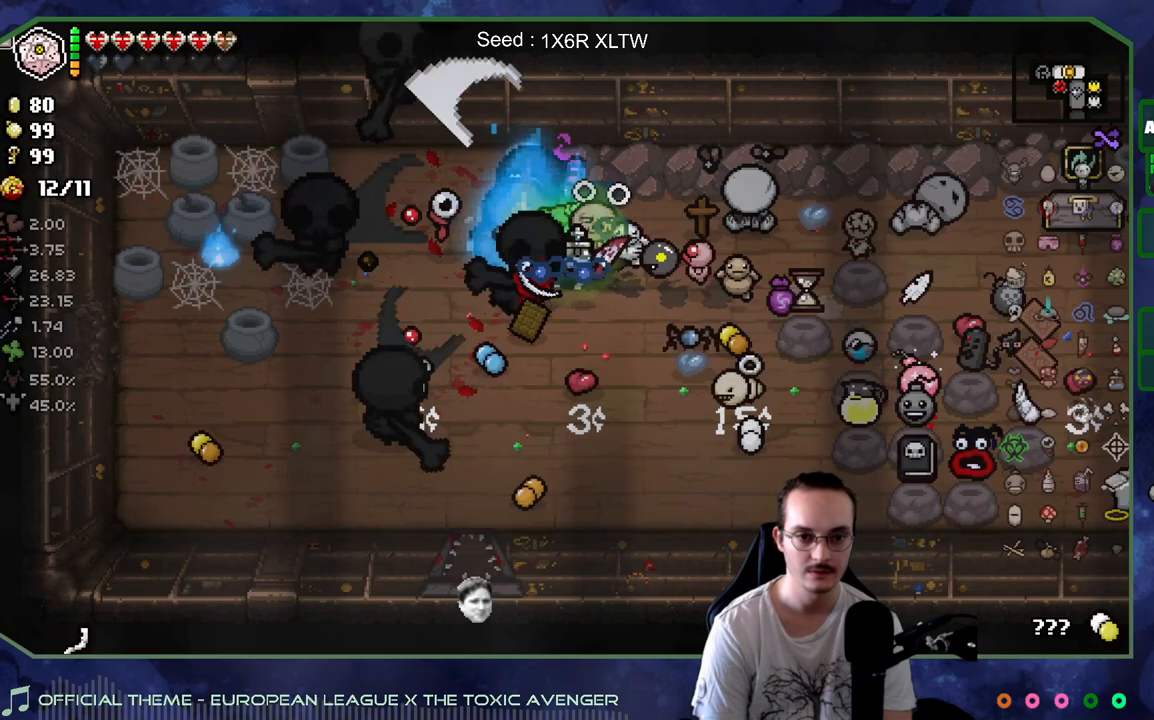
{"buttons": [], "left_stick": "center", "right_stick": "left", "events": [[367, "right_stick", "left"]]}
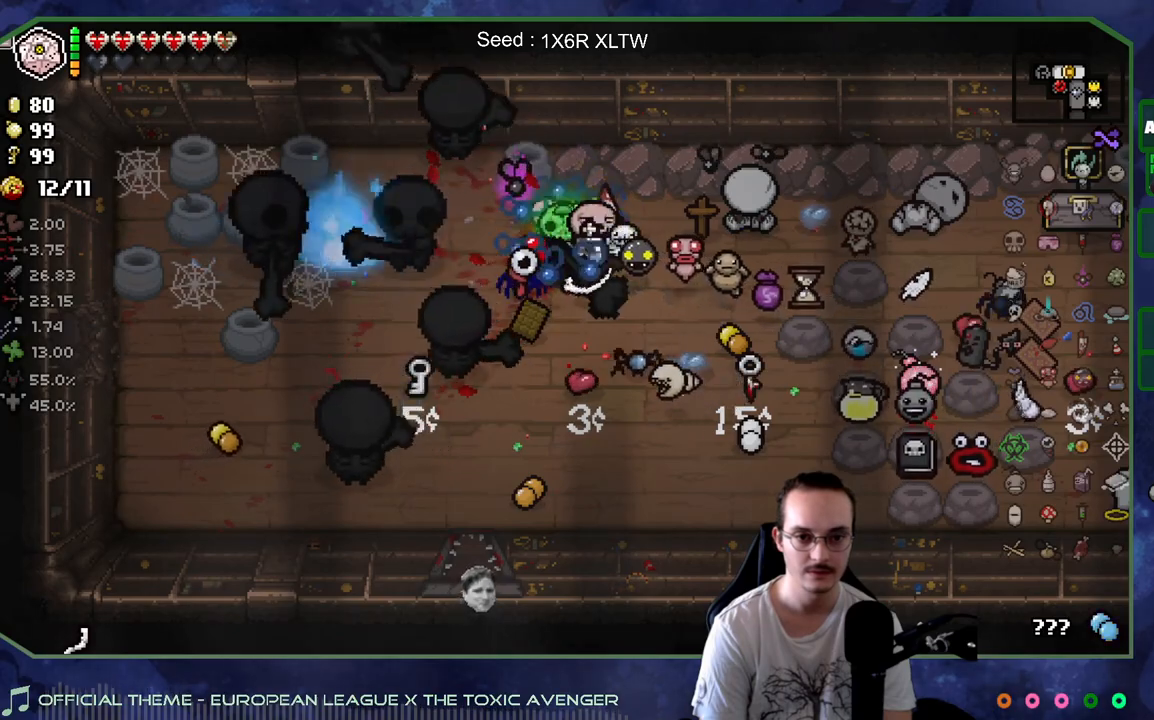
{"buttons": [], "left_stick": "center", "right_stick": "left", "events": []}
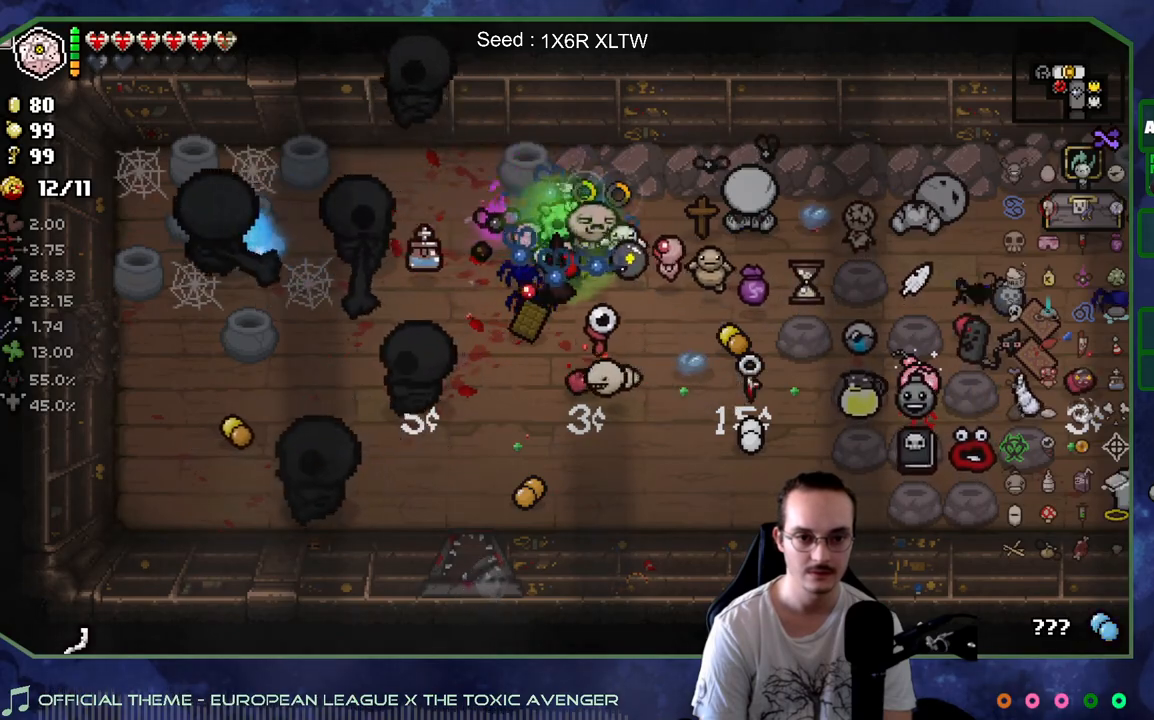
{"buttons": [], "left_stick": "center", "right_stick": "left", "events": []}
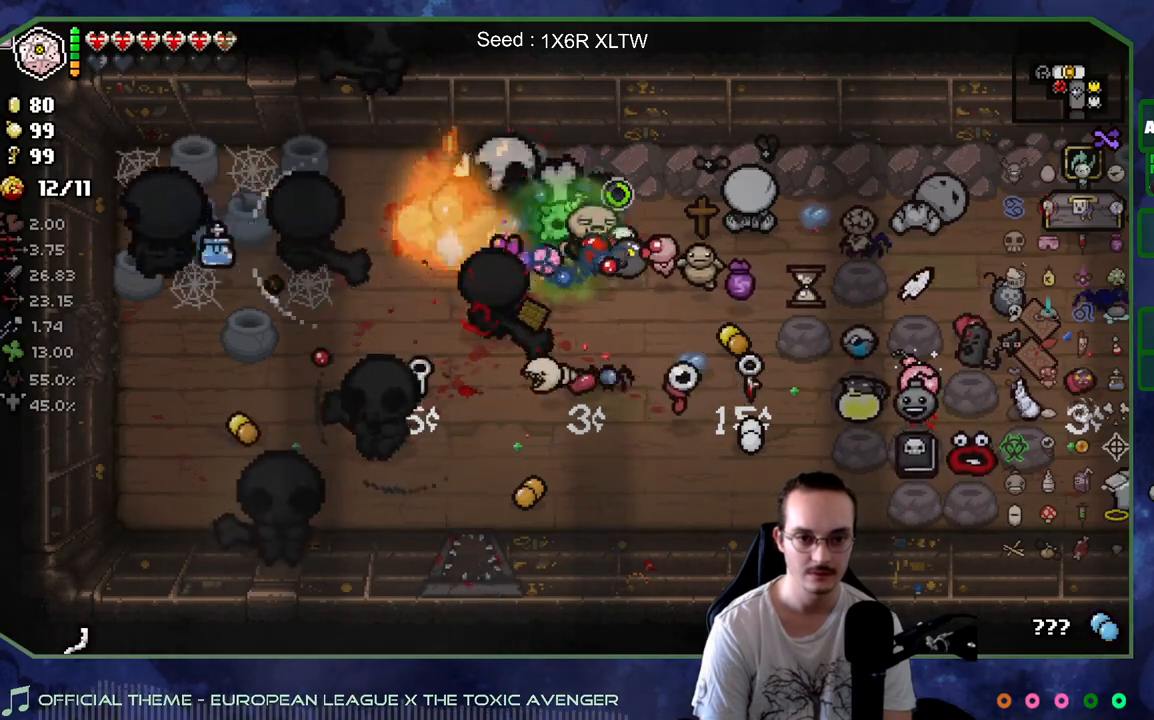
{"buttons": [], "left_stick": "center", "right_stick": "left", "events": []}
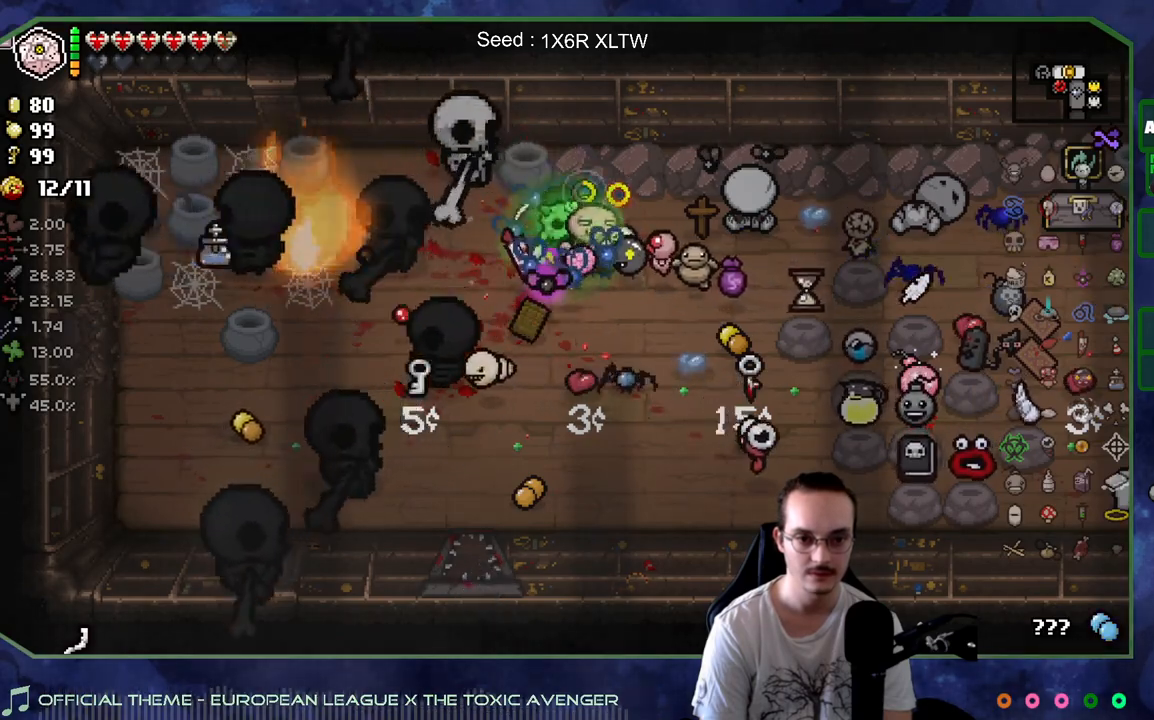
{"buttons": [], "left_stick": "center", "right_stick": "left", "events": []}
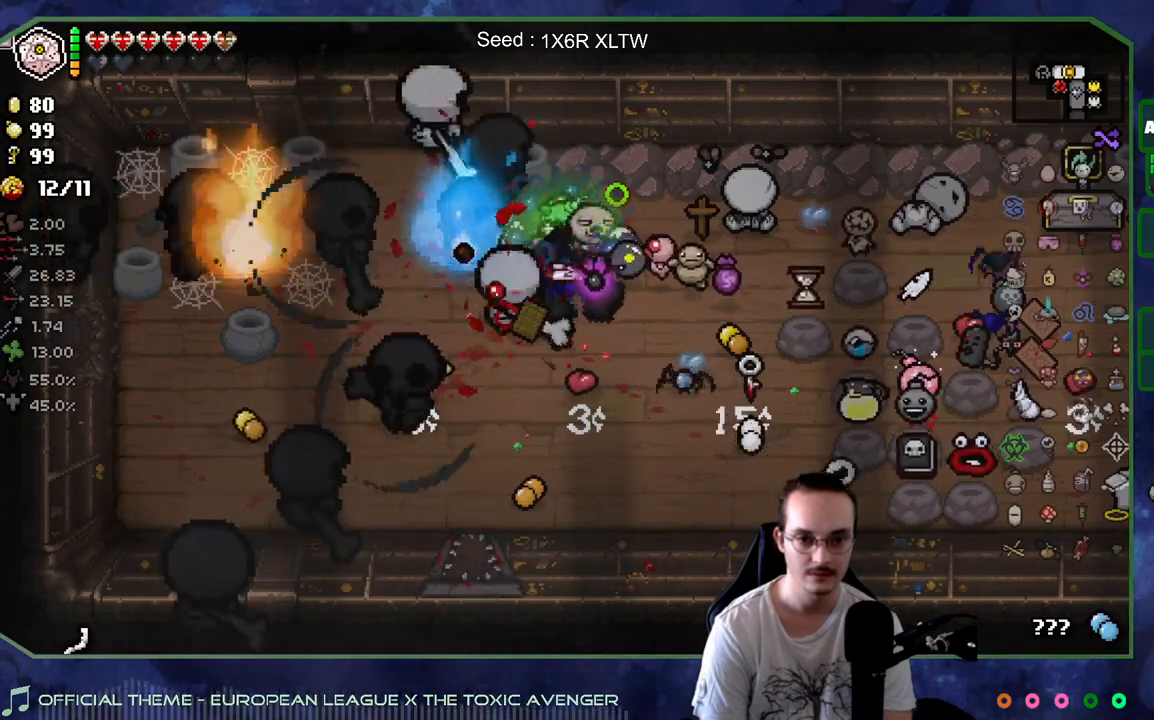
{"buttons": [], "left_stick": "center", "right_stick": "left", "events": []}
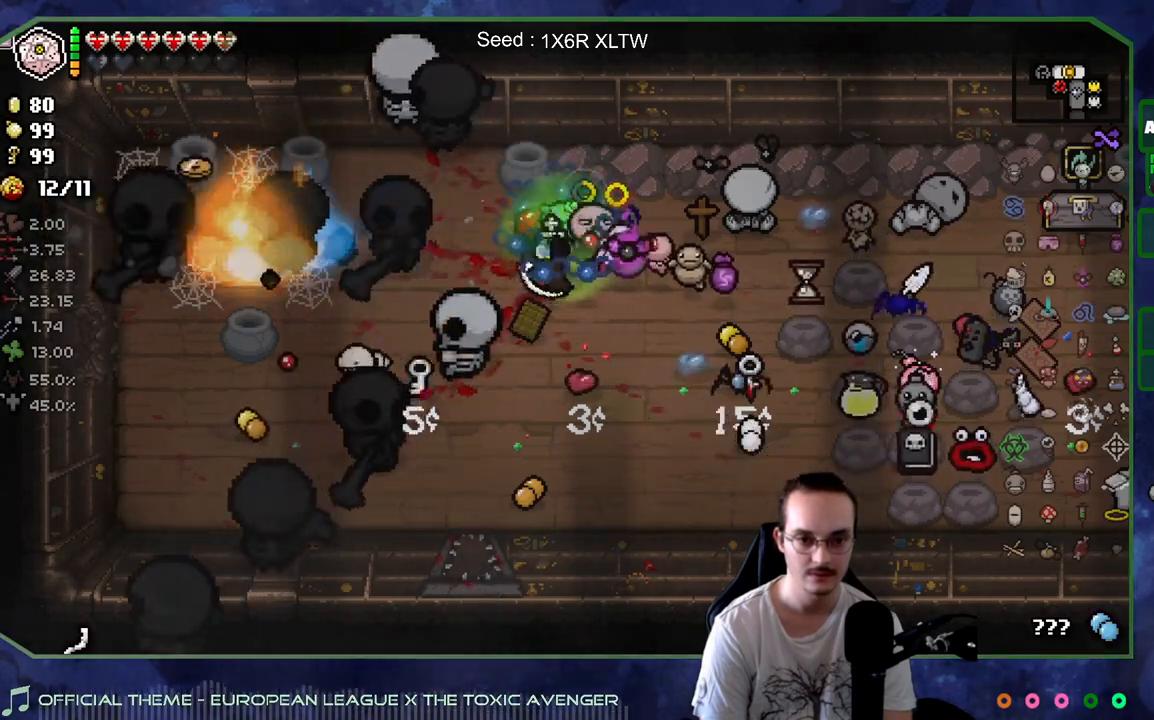
{"buttons": [], "left_stick": "center", "right_stick": "left", "events": []}
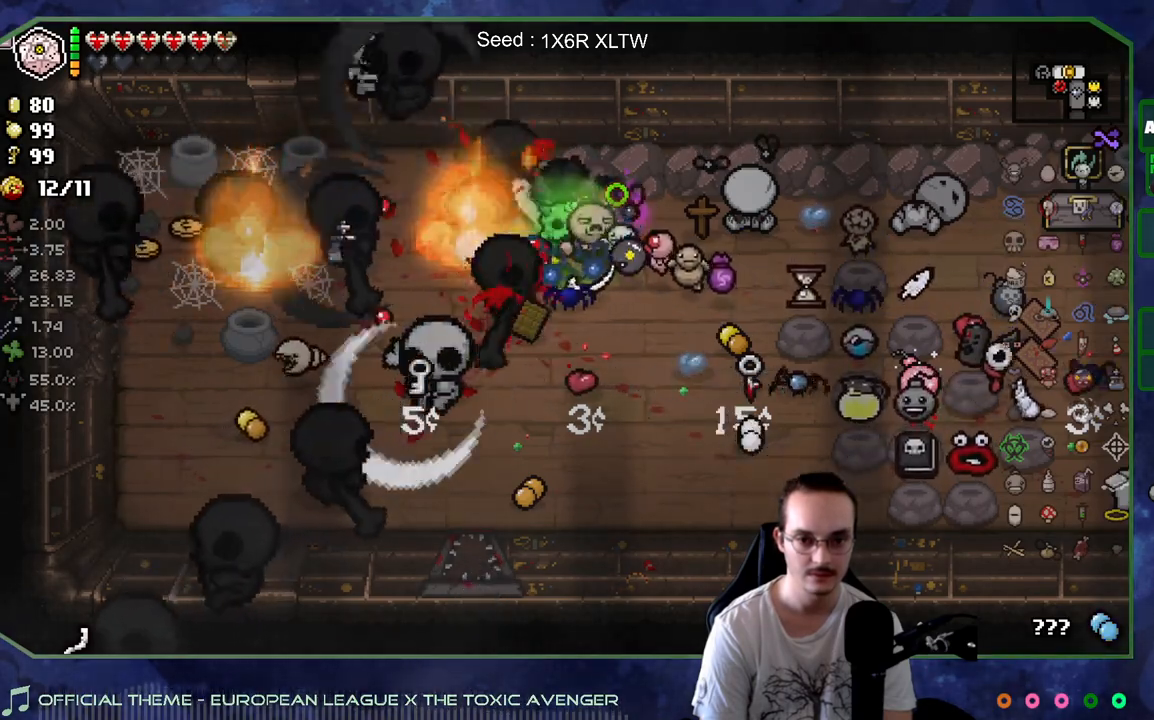
{"buttons": [], "left_stick": "center", "right_stick": "left", "events": []}
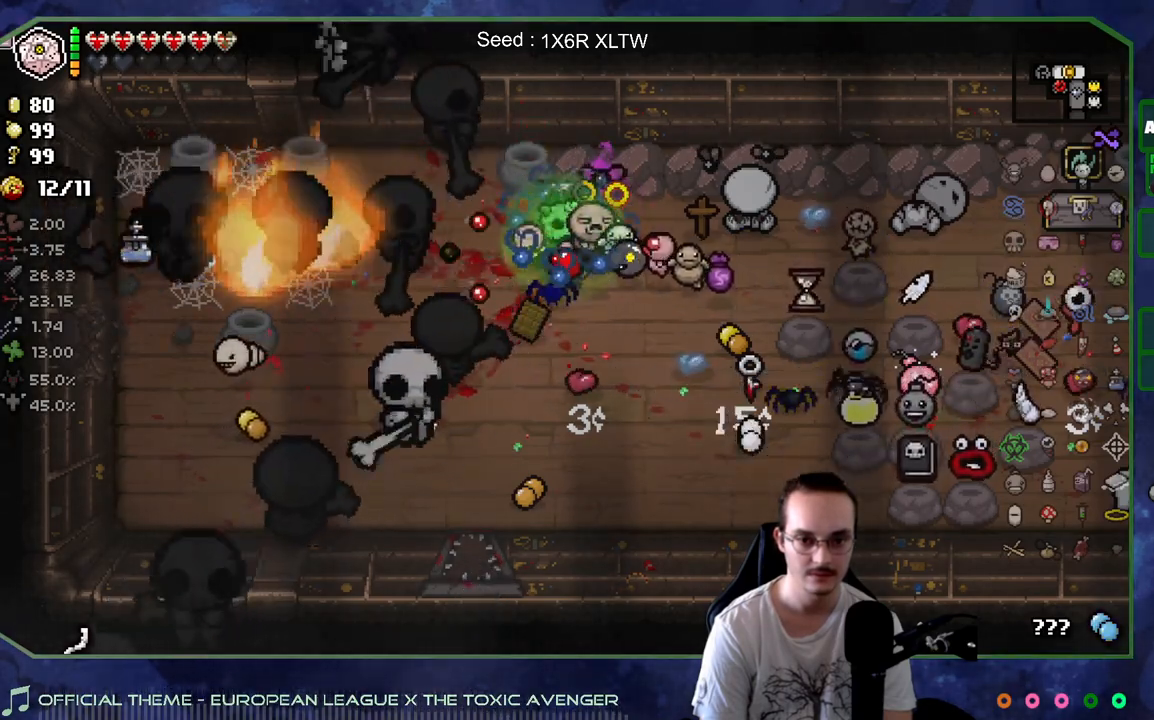
{"buttons": [], "left_stick": "center", "right_stick": "left", "events": []}
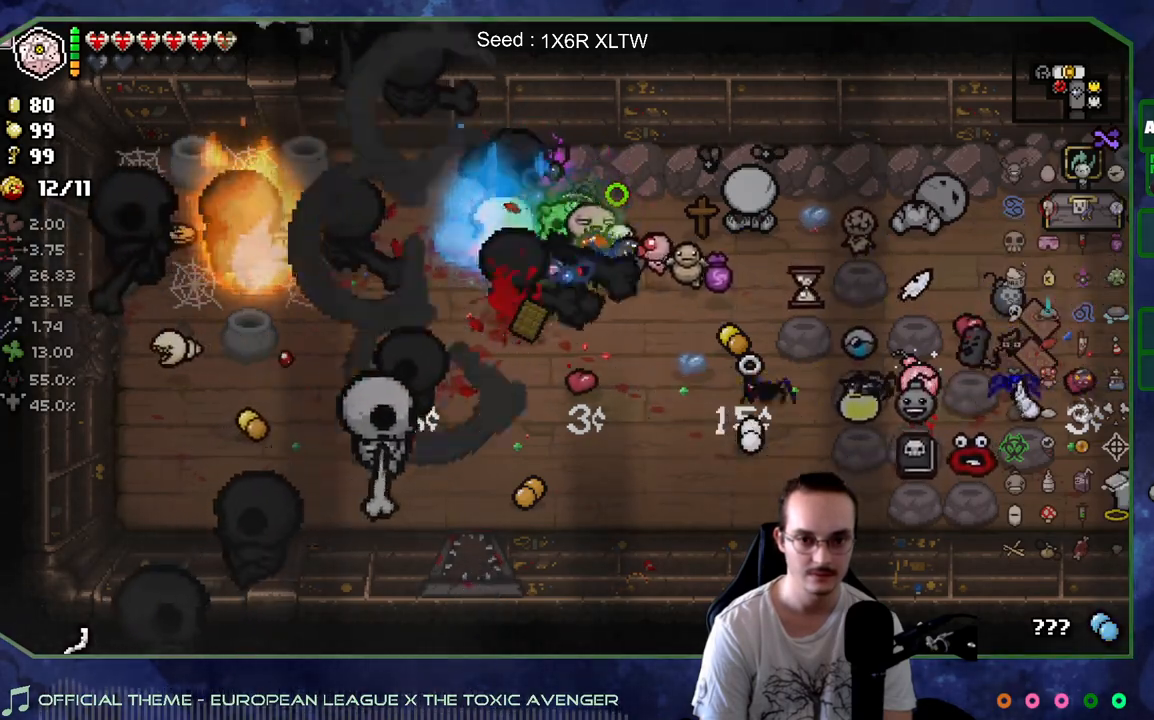
{"buttons": [], "left_stick": "center", "right_stick": "left", "events": []}
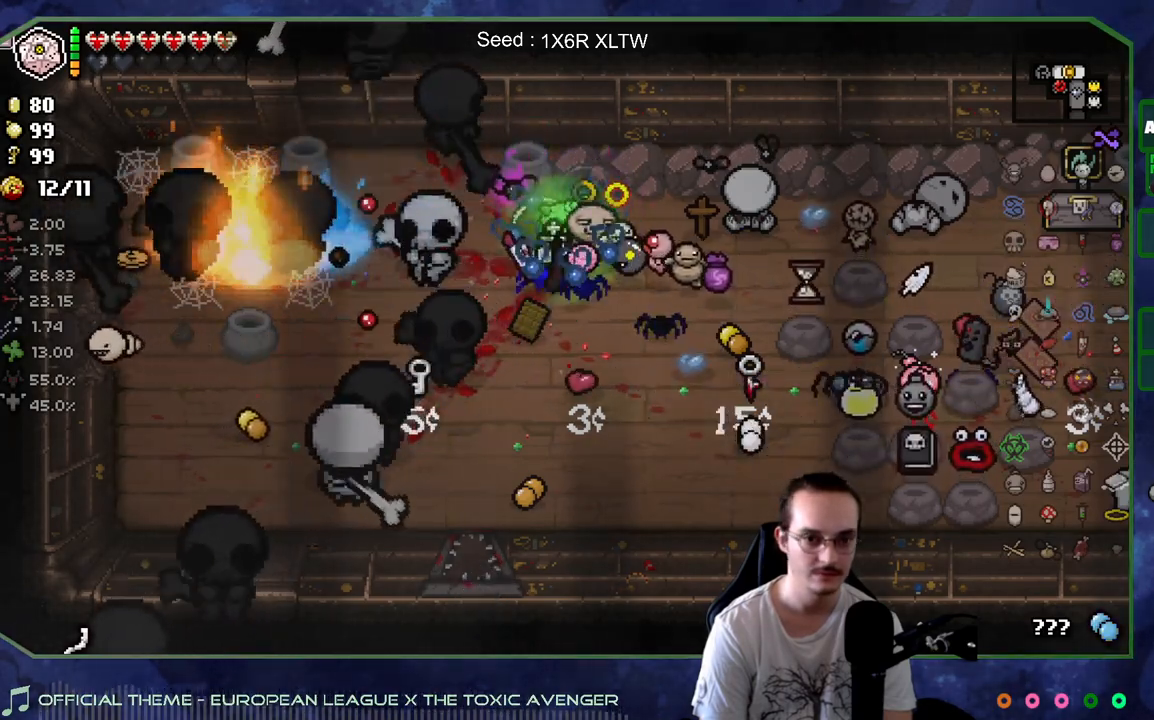
{"buttons": [], "left_stick": "left", "right_stick": "center", "events": [[133, "left_stick", "up-left"], [217, "right_stick", "center"], [317, "left_stick", "left"]]}